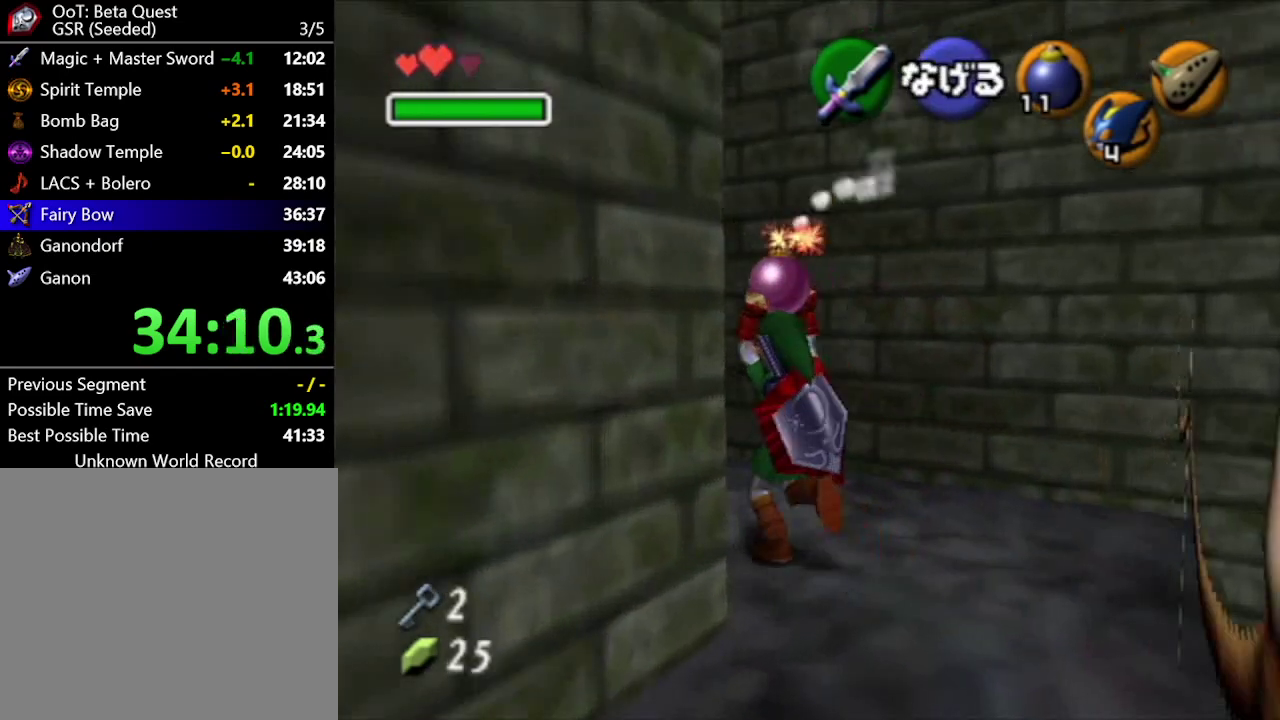
Gameplay with a controller (Nintendo layout); each line is a JSON object with the inputs held at the frame after it. "events" lists button and stick changes between this image and that frame as [ms after this image, input, new state], when the widget could be followed in between. Not read: L1 L3 R1 R3.
{"buttons": [], "left_stick": "center", "right_stick": "center", "events": [[67, "left_stick", "left"], [117, "left_stick", "up-left"], [283, "left_stick", "center"]]}
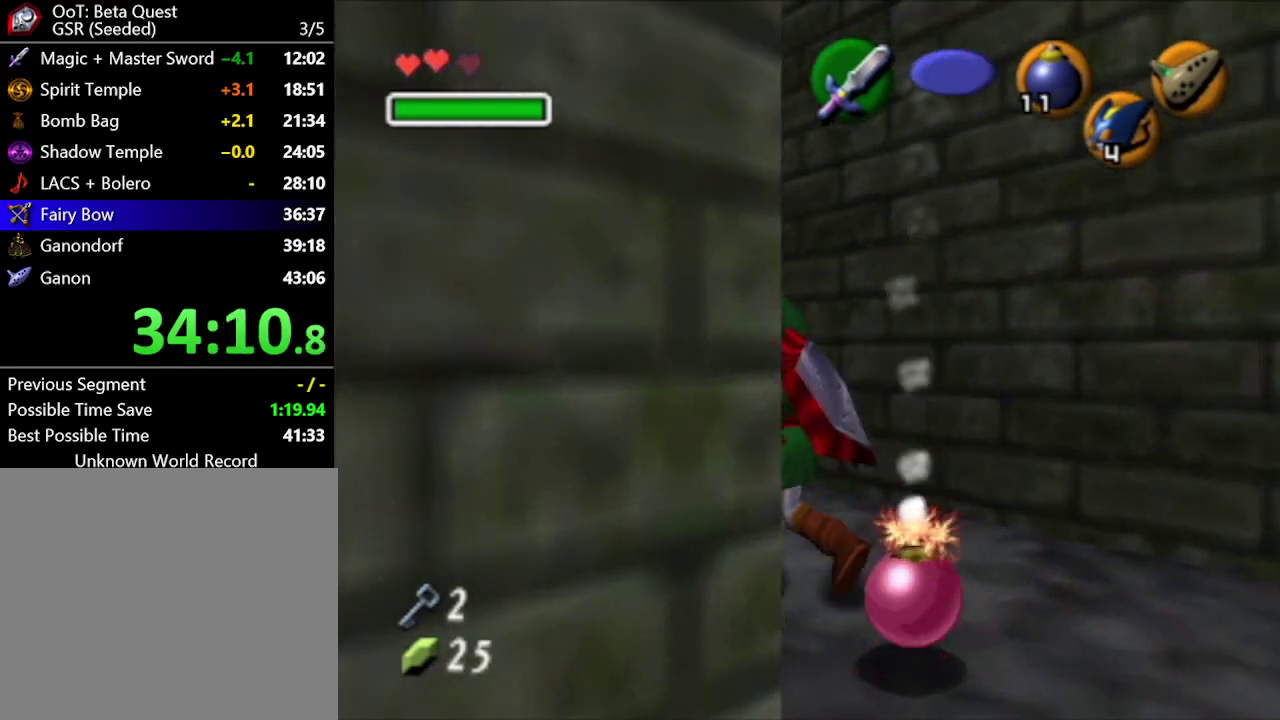
{"buttons": [], "left_stick": "center", "right_stick": "center", "events": [[50, "left_stick", "down-right"], [133, "left_stick", "center"]]}
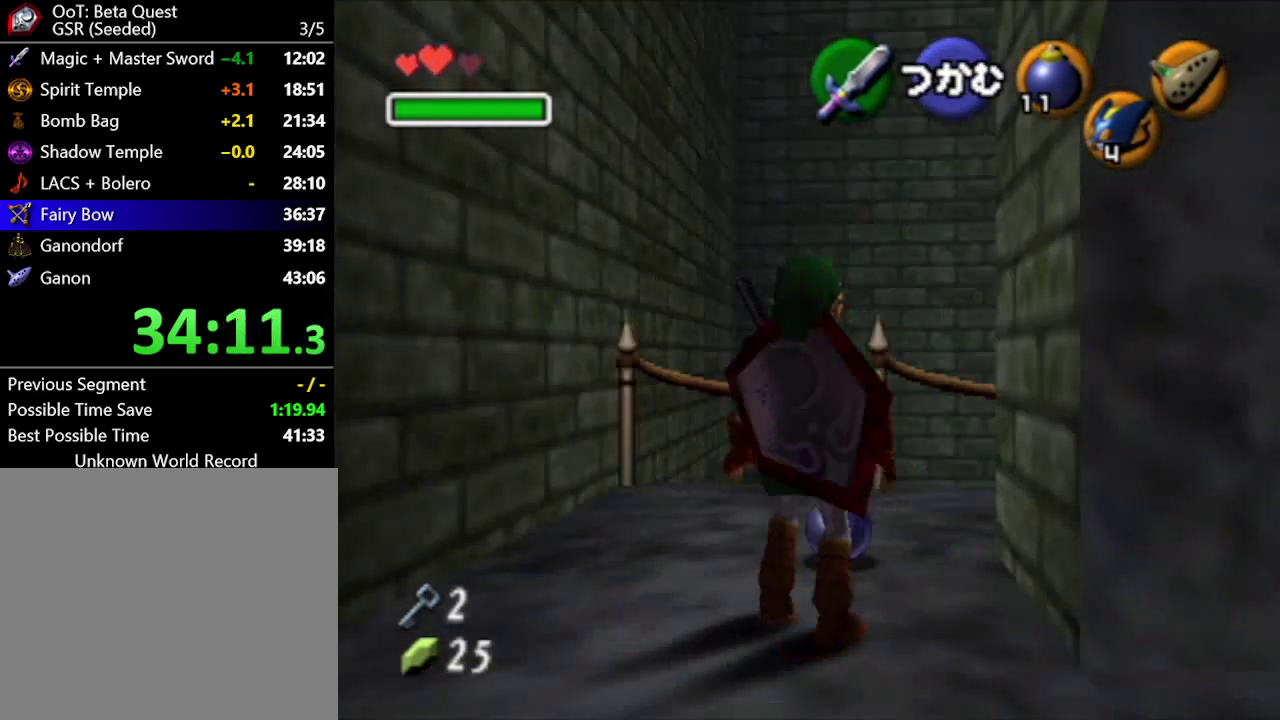
{"buttons": [], "left_stick": "center", "right_stick": "center", "events": [[133, "A", "down"], [233, "A", "up"]]}
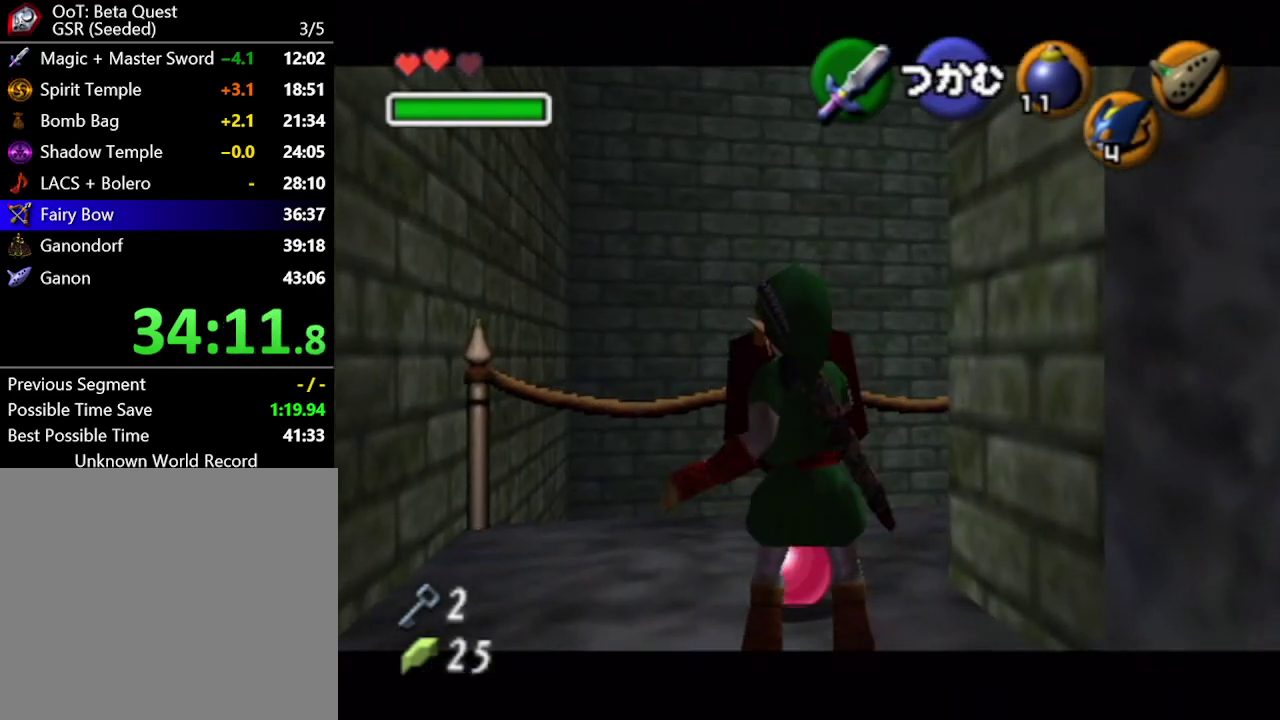
{"buttons": [], "left_stick": "center", "right_stick": "center", "events": []}
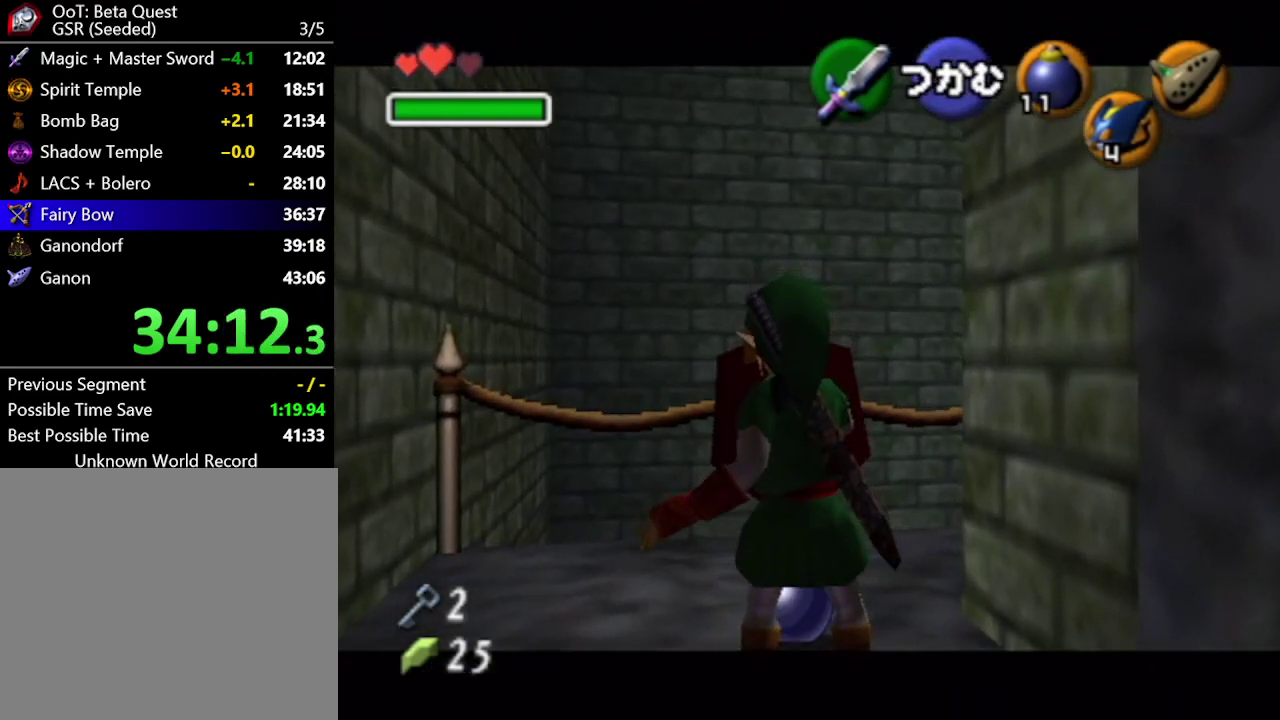
{"buttons": [], "left_stick": "center", "right_stick": "center", "events": []}
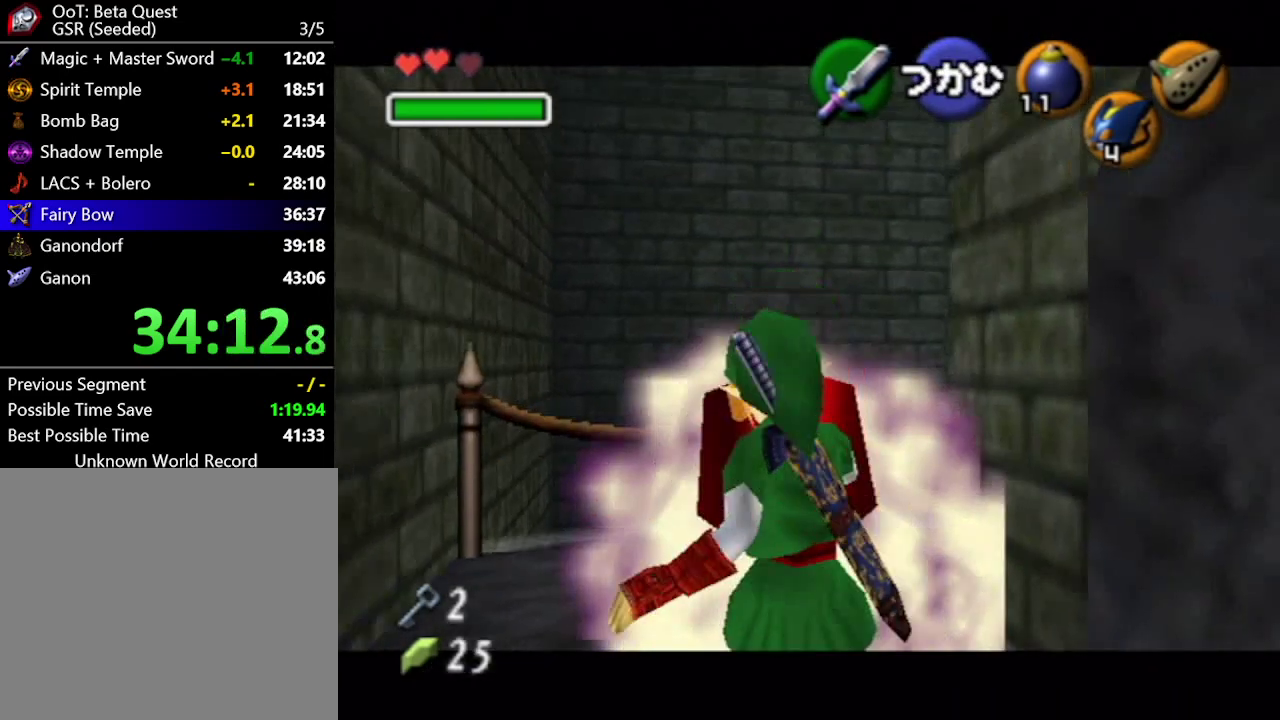
{"buttons": [], "left_stick": "up-right", "right_stick": "center", "events": [[233, "left_stick", "up-right"]]}
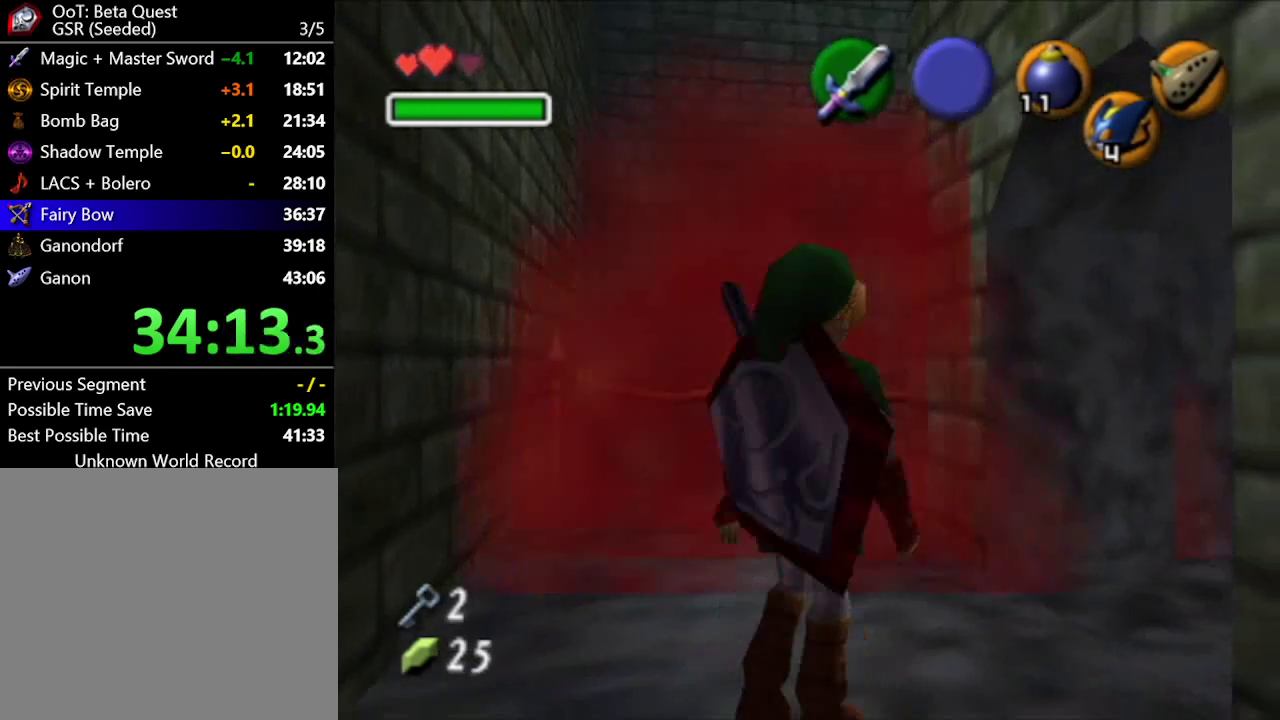
{"buttons": [], "left_stick": "center", "right_stick": "center", "events": [[100, "left_stick", "right"], [200, "A", "down"], [367, "A", "up"], [383, "left_stick", "center"]]}
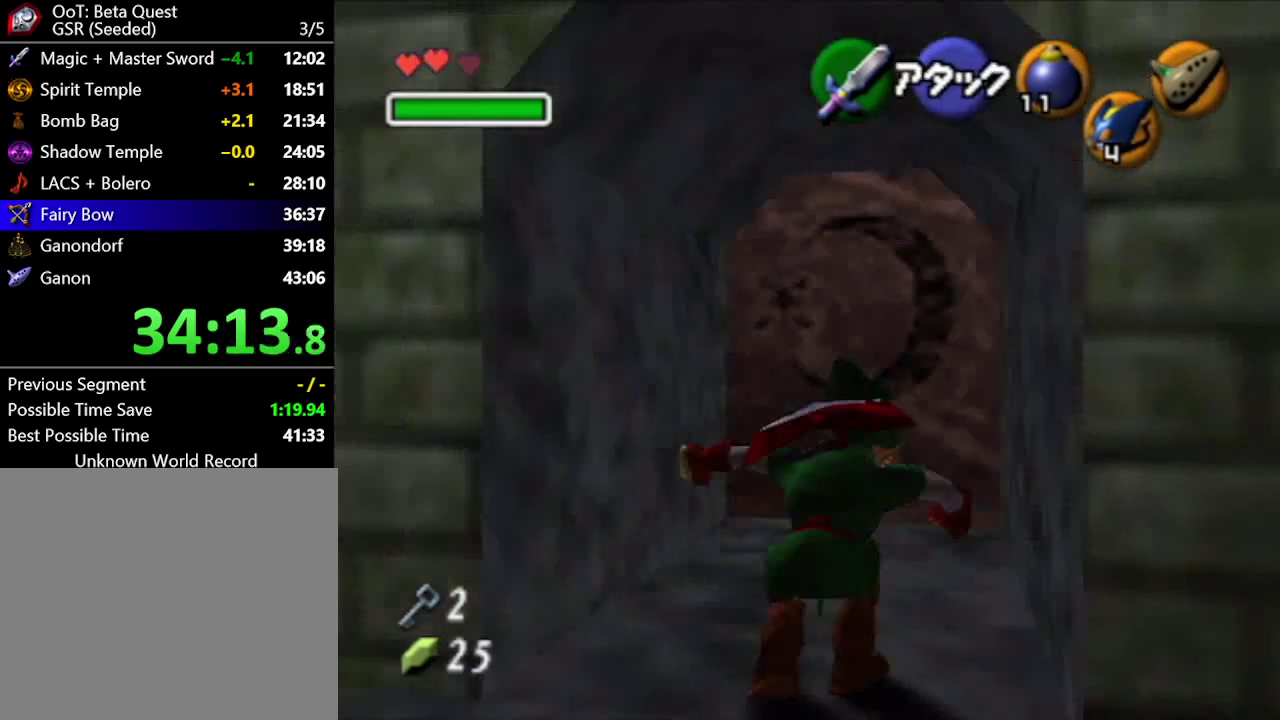
{"buttons": [], "left_stick": "up-right", "right_stick": "center", "events": [[200, "left_stick", "up"], [450, "left_stick", "up-right"]]}
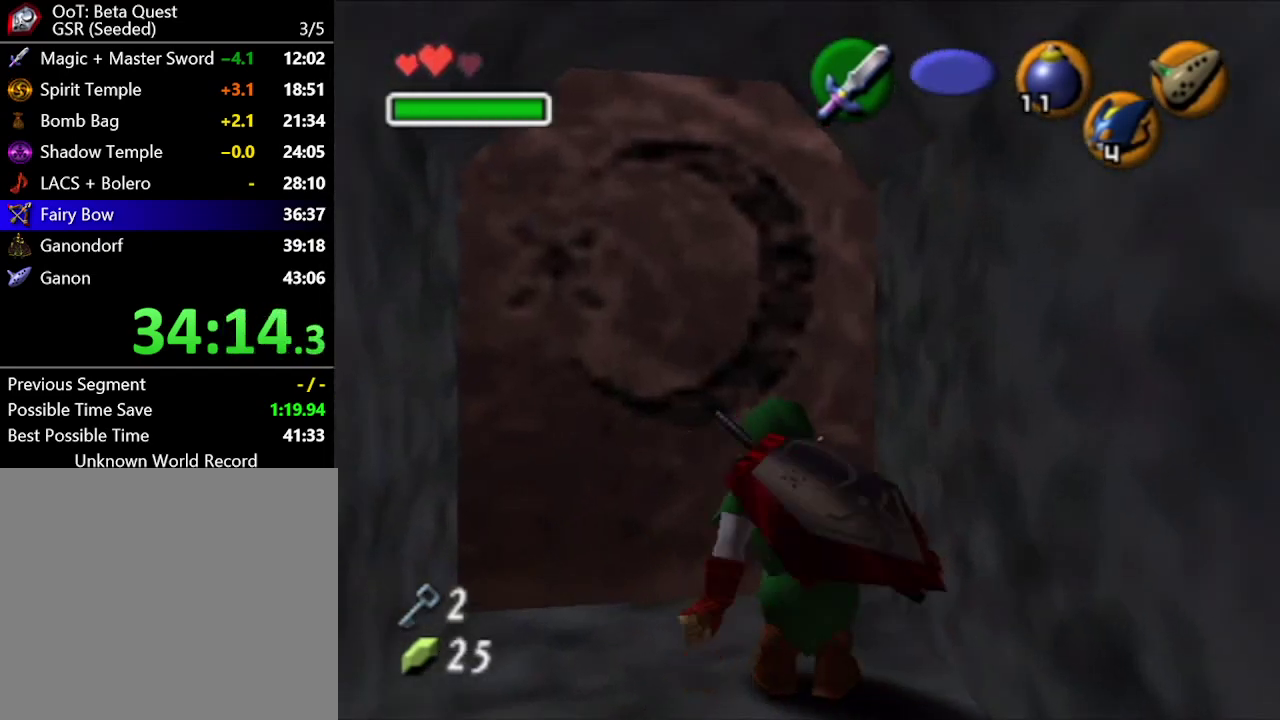
{"buttons": ["A"], "left_stick": "down", "right_stick": "center", "events": [[83, "left_stick", "up"], [350, "left_stick", "center"], [400, "A", "down"], [400, "left_stick", "down"]]}
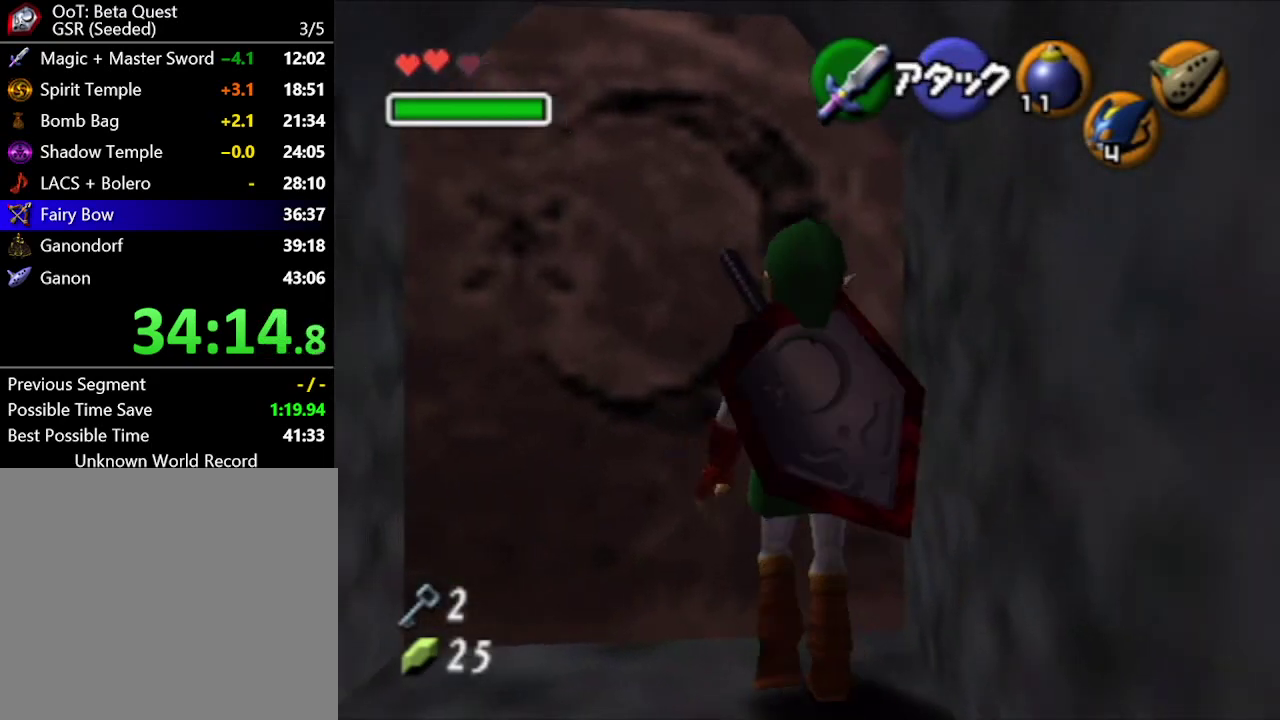
{"buttons": [], "left_stick": "up", "right_stick": "center", "events": [[17, "A", "up"], [33, "left_stick", "center"], [233, "left_stick", "up"]]}
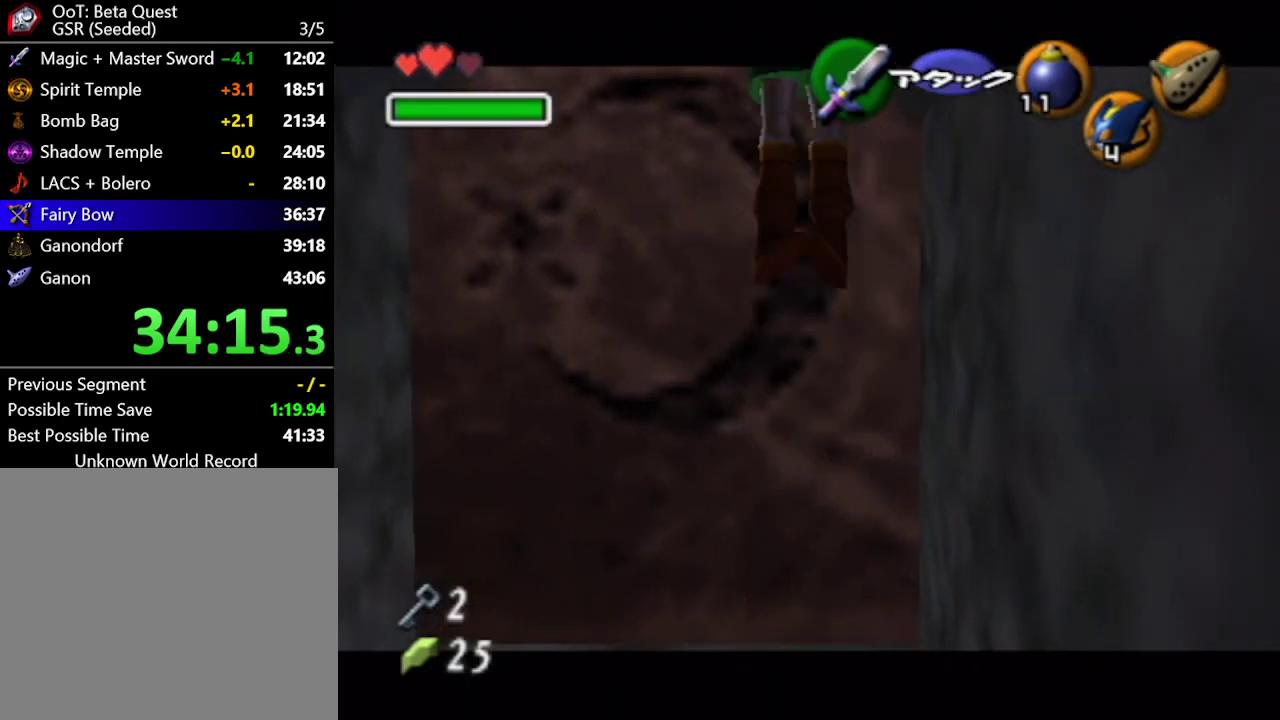
{"buttons": [], "left_stick": "center", "right_stick": "center", "events": [[117, "left_stick", "center"]]}
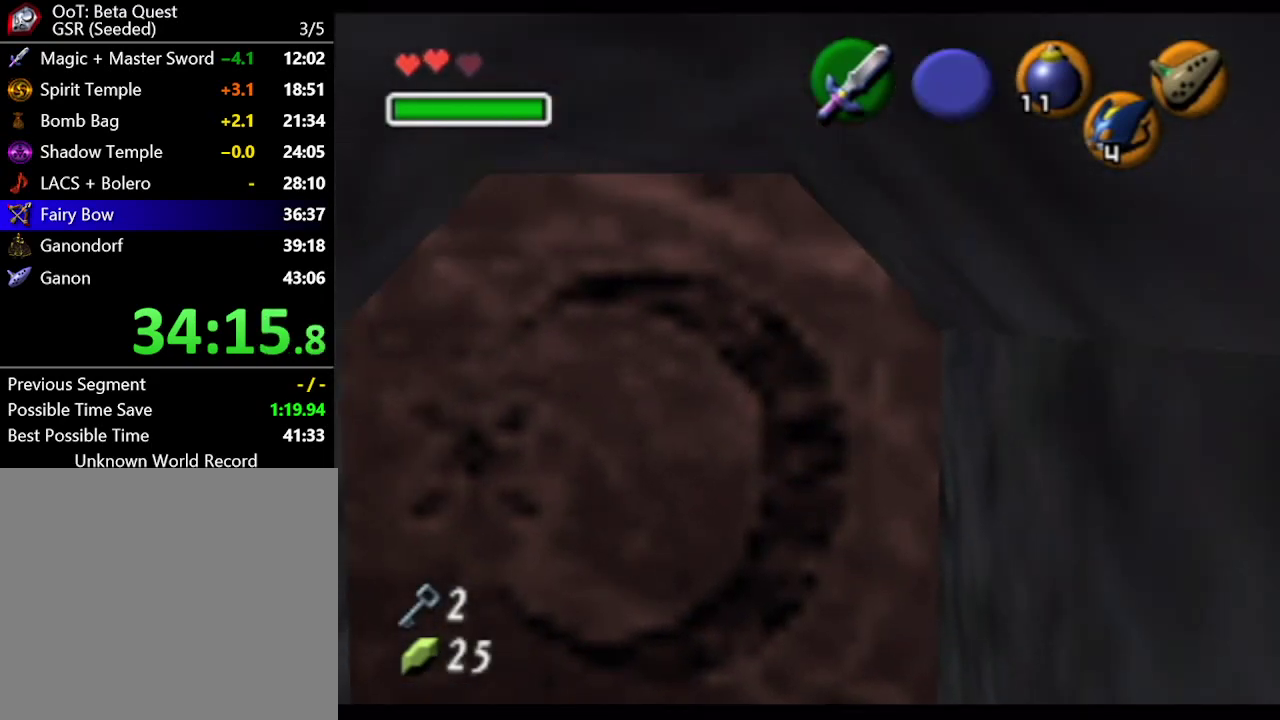
{"buttons": [], "left_stick": "center", "right_stick": "center", "events": []}
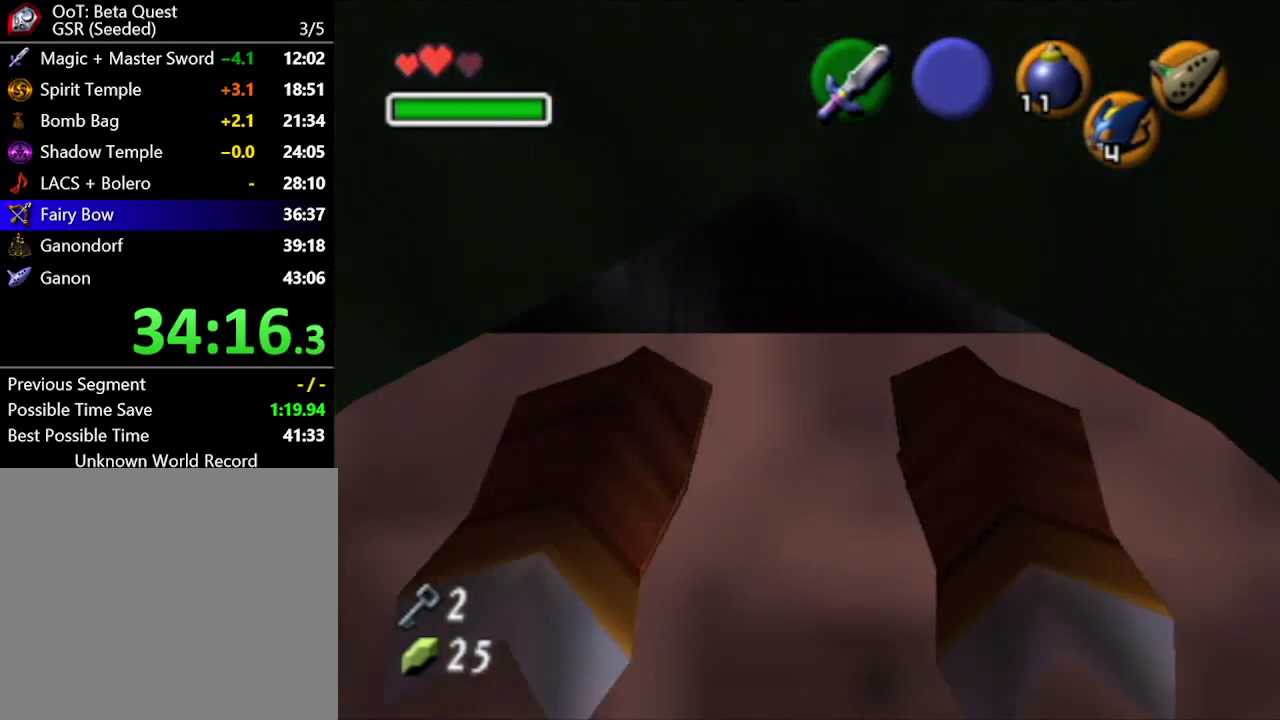
{"buttons": ["Y"], "left_stick": "center", "right_stick": "center", "events": [[183, "Y", "down"], [250, "Y", "up"], [300, "Y", "down"], [400, "Y", "up"], [467, "Y", "down"]]}
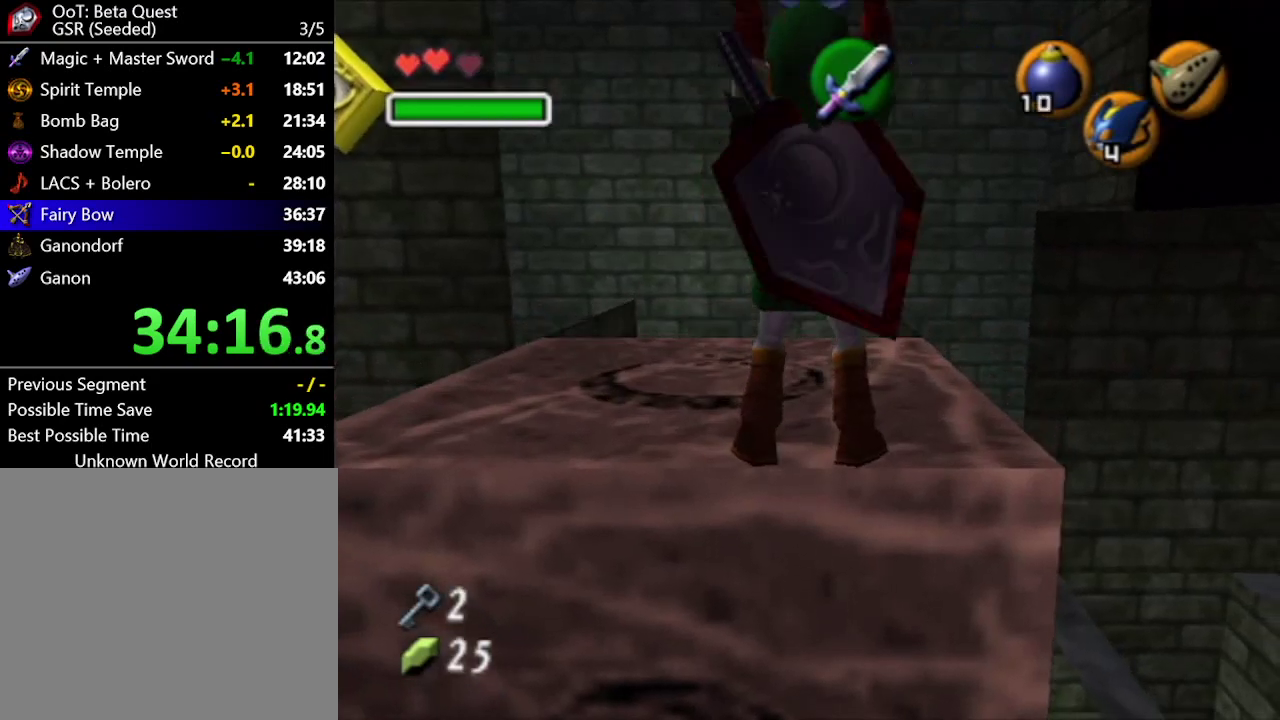
{"buttons": [], "left_stick": "center", "right_stick": "center", "events": [[50, "Y", "up"]]}
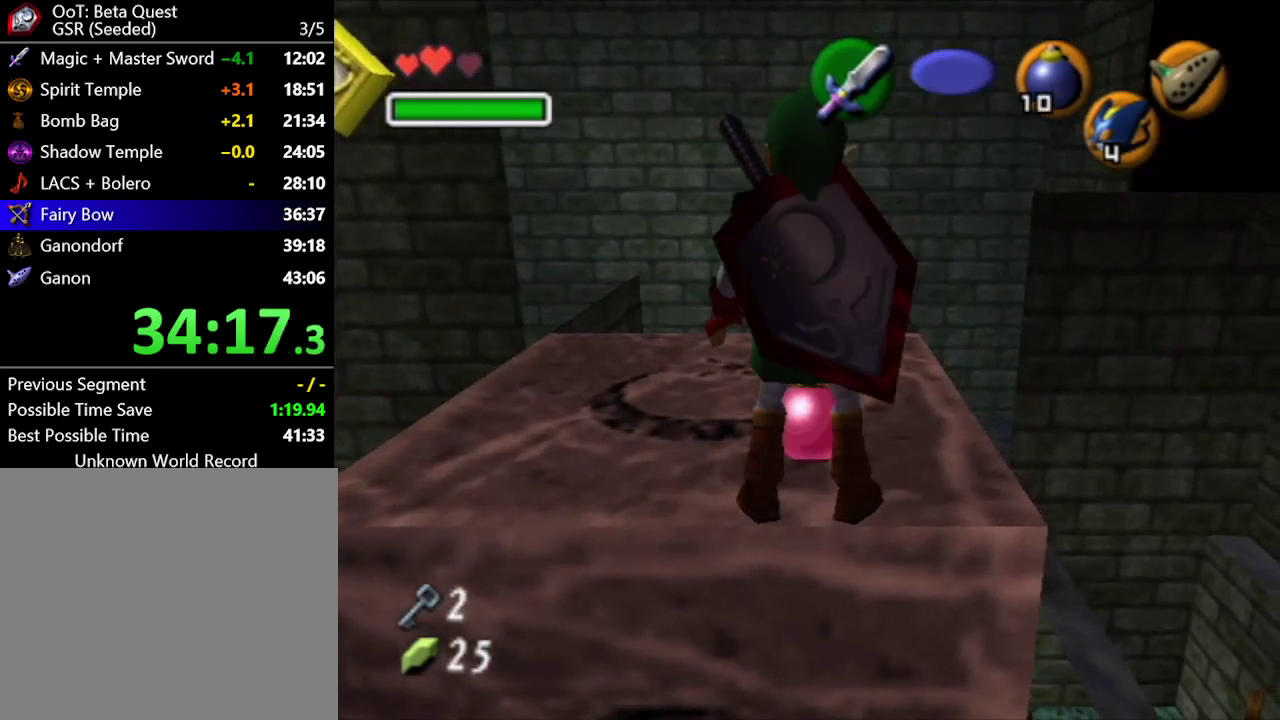
{"buttons": [], "left_stick": "center", "right_stick": "center", "events": [[83, "B", "down"], [217, "B", "up"], [400, "B", "down"], [467, "B", "up"]]}
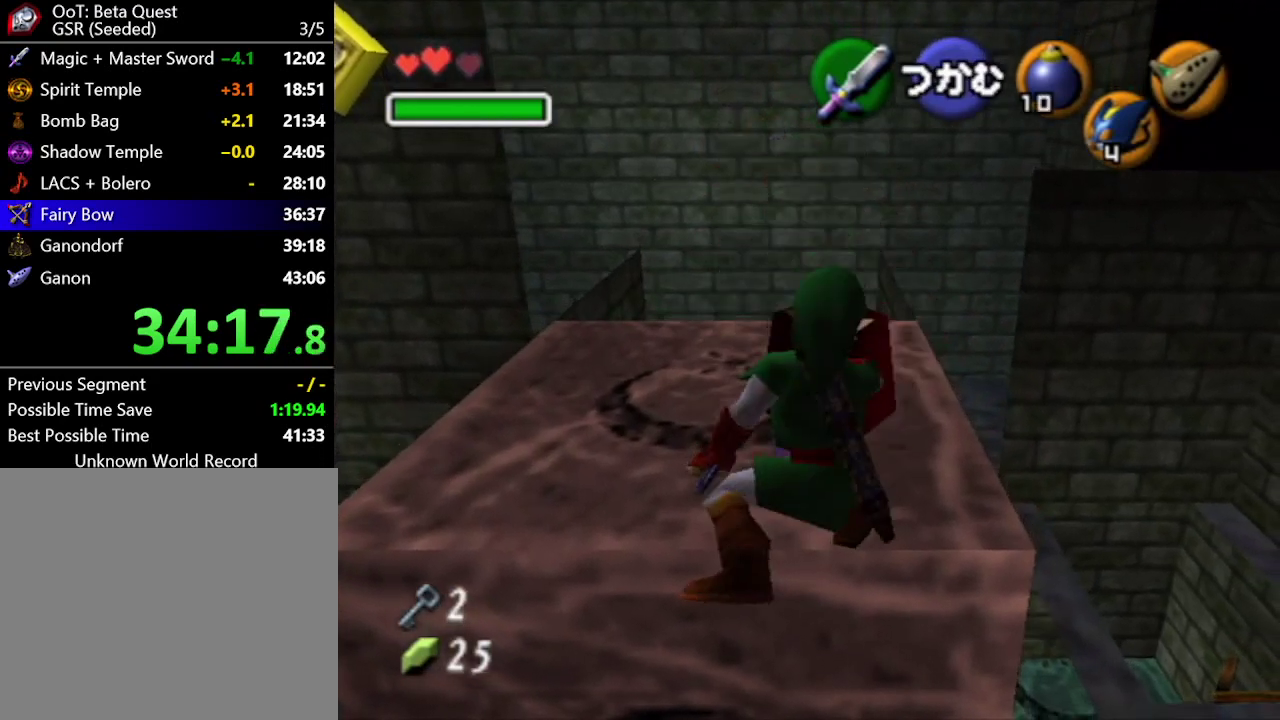
{"buttons": [], "left_stick": "center", "right_stick": "center", "events": [[117, "A", "down"], [183, "A", "up"]]}
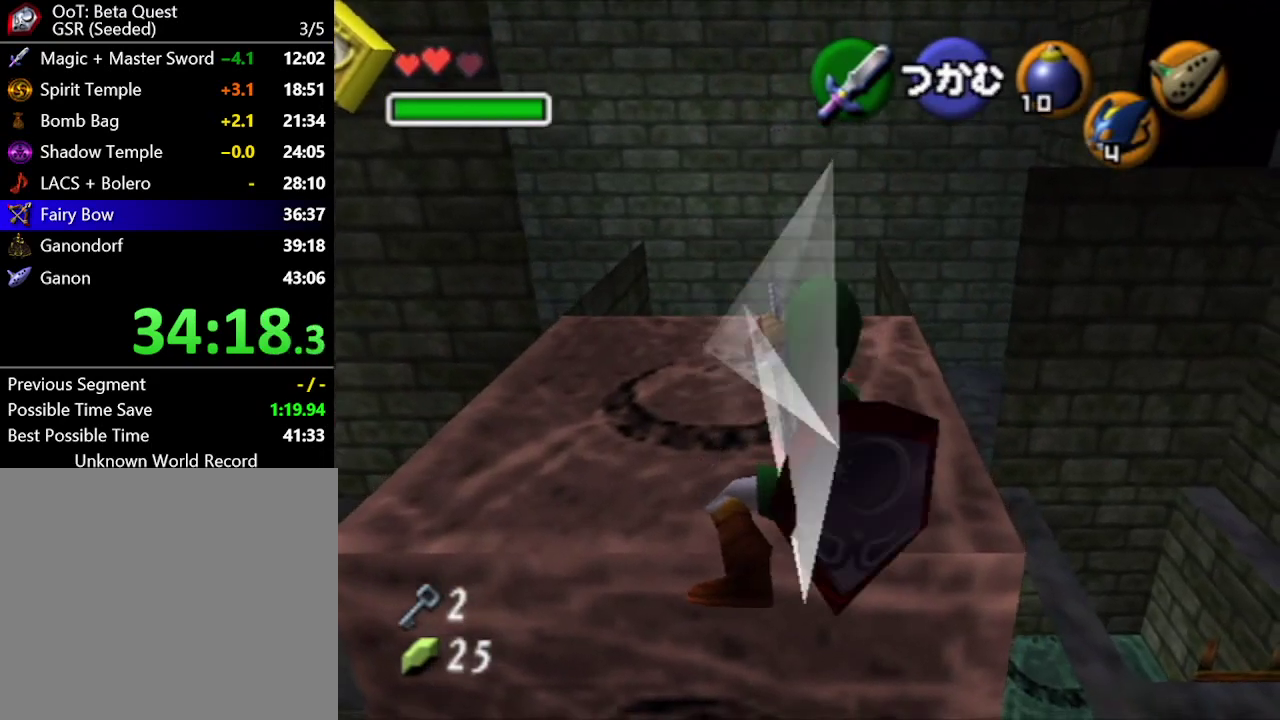
{"buttons": [], "left_stick": "center", "right_stick": "center", "events": []}